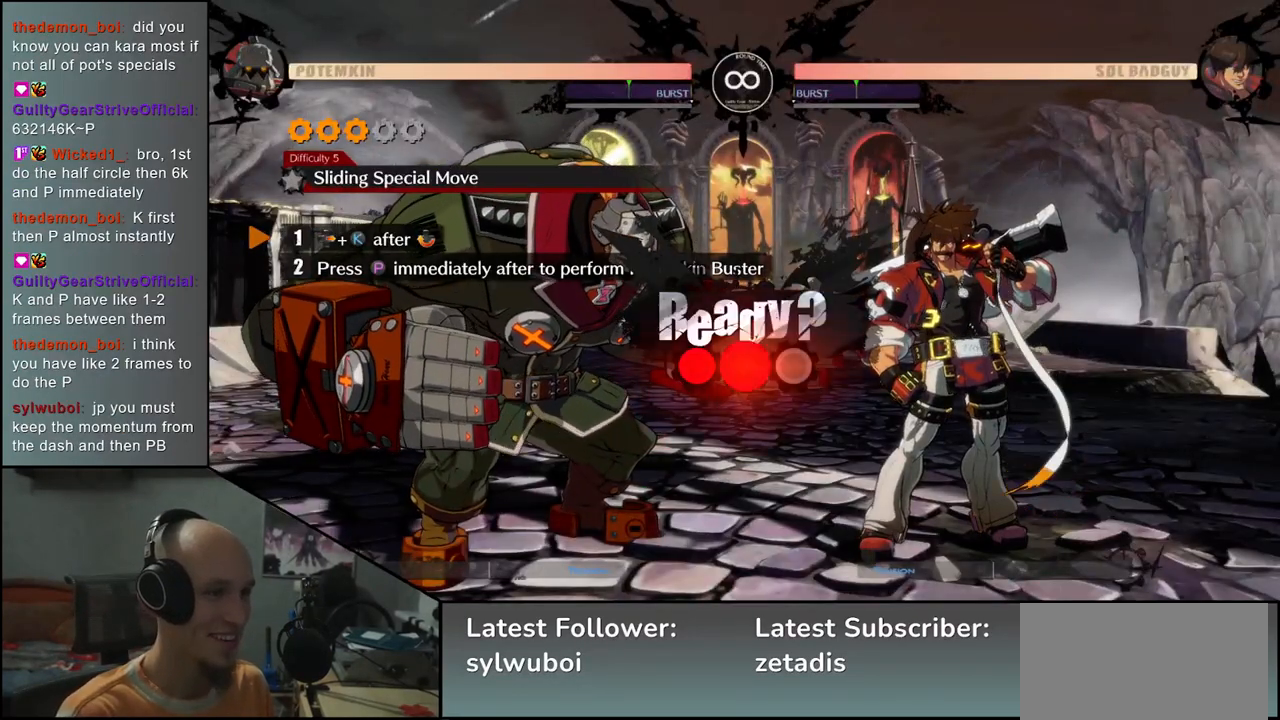
Gameplay with a controller (arcade stick); each line is a JSON object with the inputs held at the frame after it. "events" lists button and stick changes between this image and that frame as [ms after this image, input, new state], when the widget could be followed in between. Not read: L3 R3 SELECT START.
{"buttons": [], "left_stick": "right", "events": []}
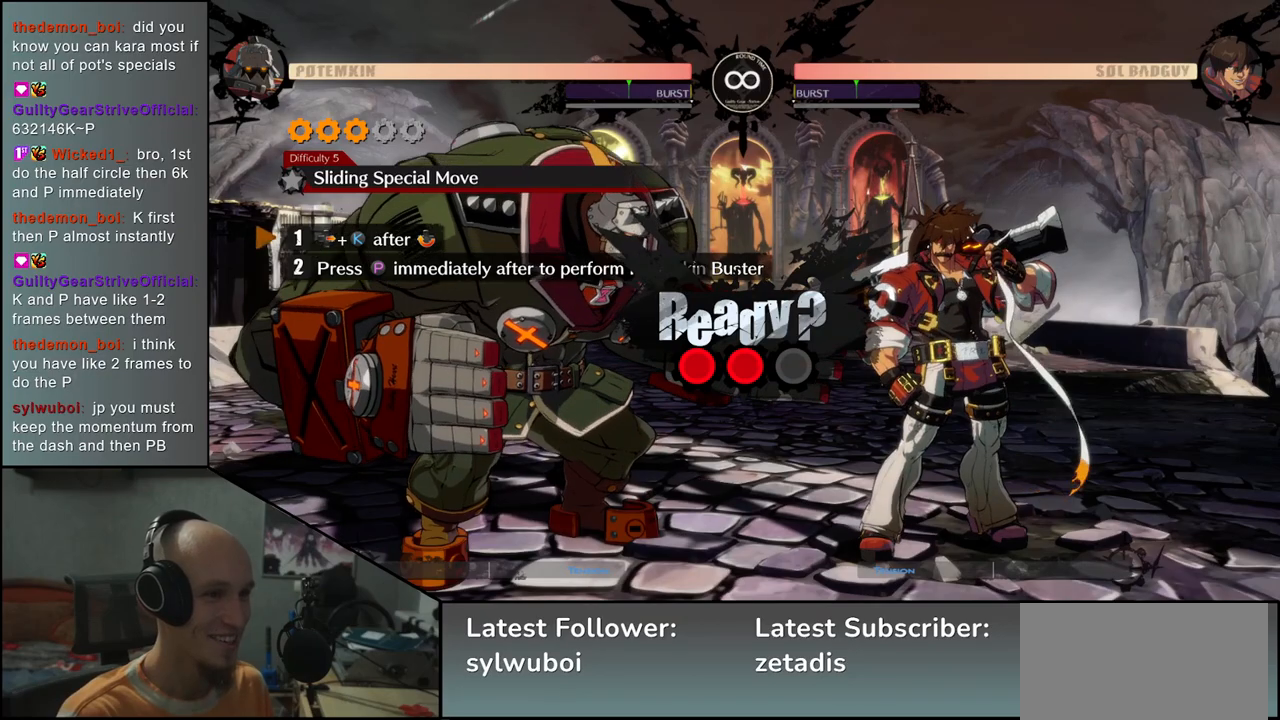
{"buttons": [], "left_stick": "right", "events": []}
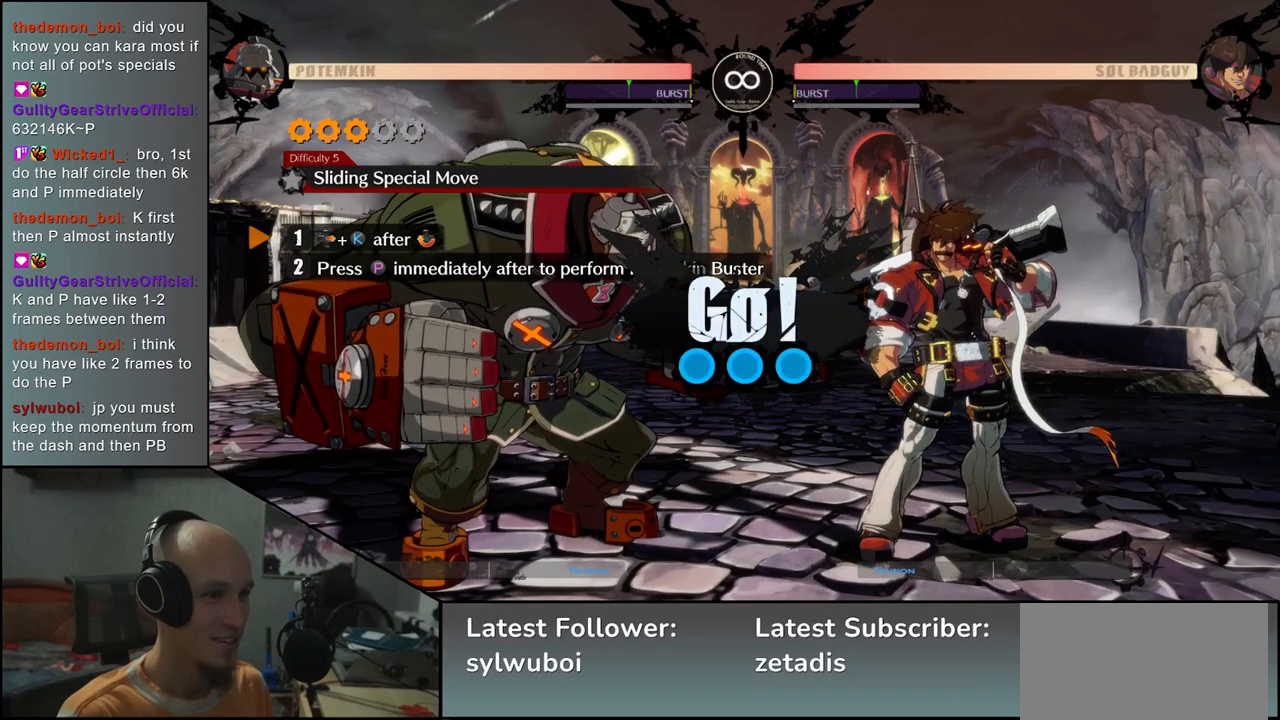
{"buttons": ["L2", "R1"], "left_stick": "left", "events": [[383, "L2", "down"], [433, "R1", "down"], [450, "left_stick", "left"]]}
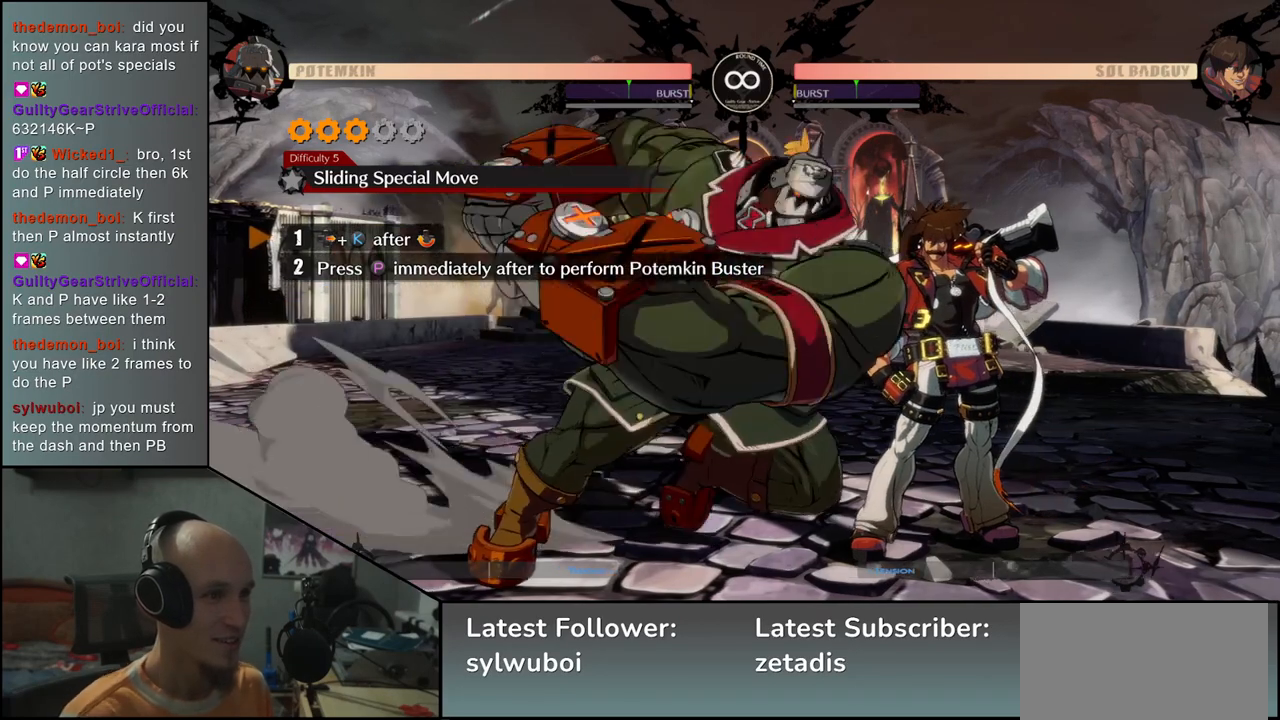
{"buttons": [], "left_stick": "right", "events": [[33, "L2", "up"], [50, "R1", "up"], [233, "left_stick", "center"], [383, "left_stick", "right"]]}
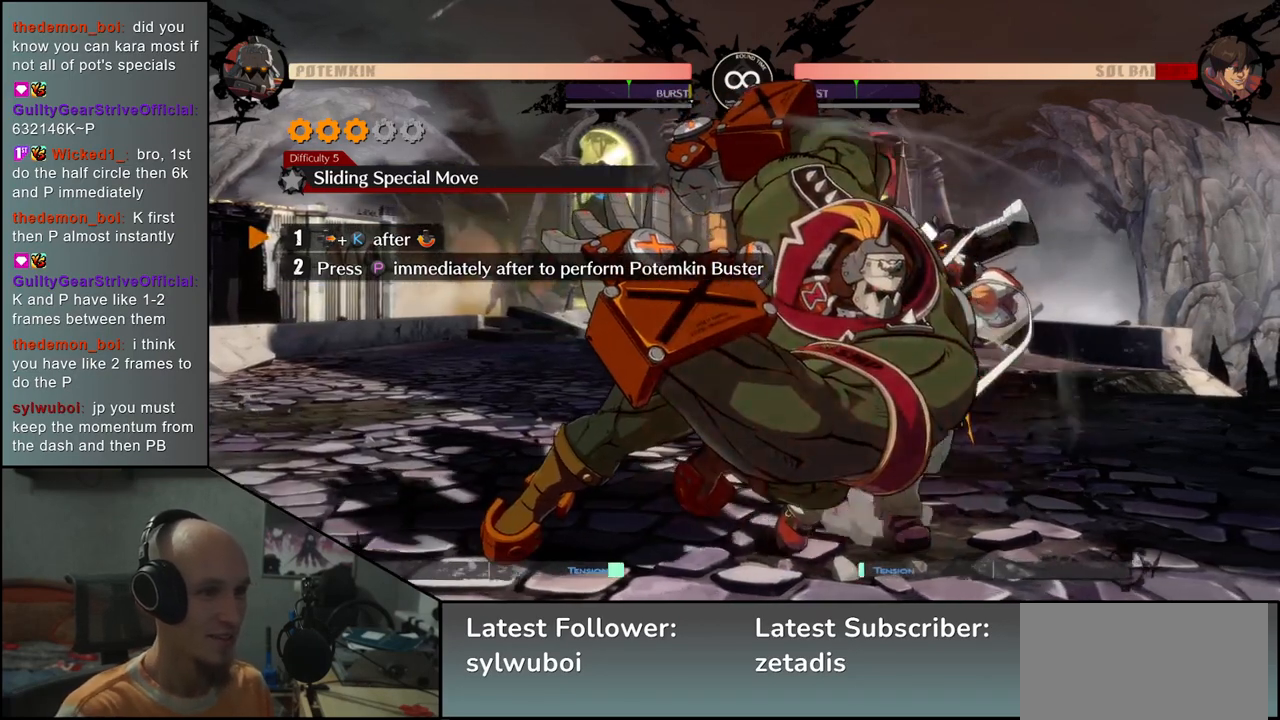
{"buttons": [], "left_stick": "center", "events": [[183, "left_stick", "center"]]}
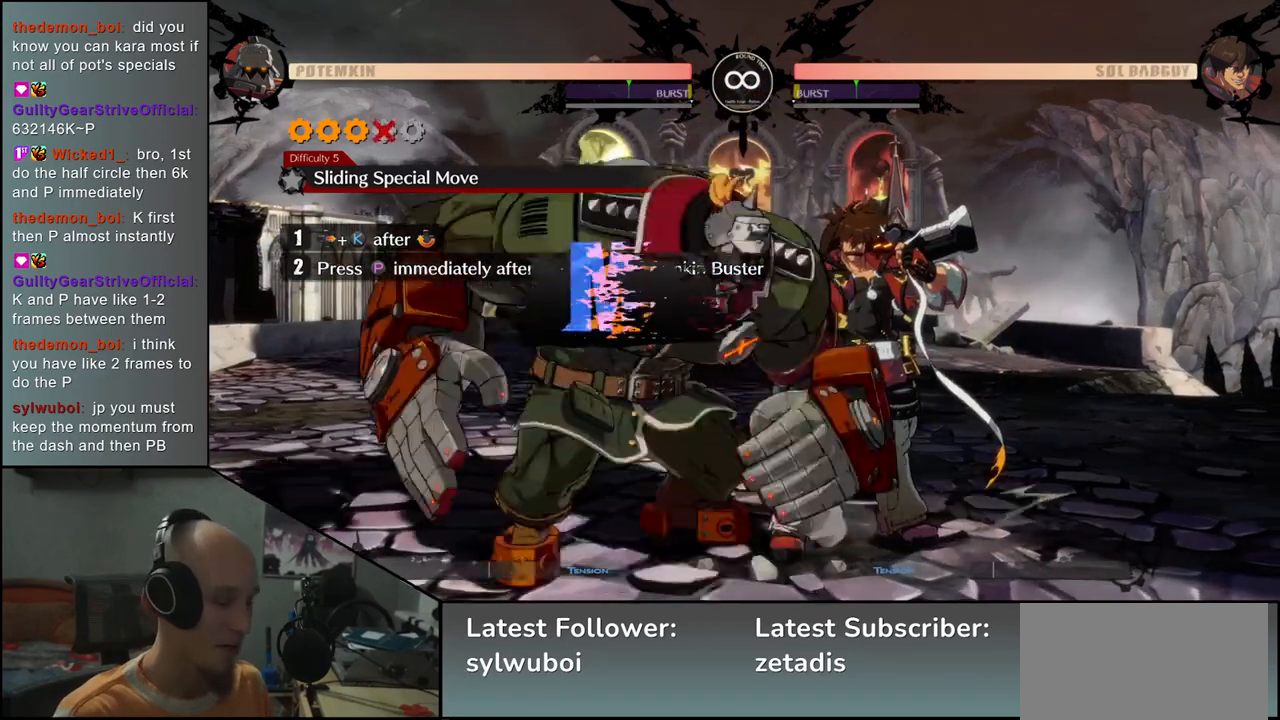
{"buttons": [], "left_stick": "center", "events": []}
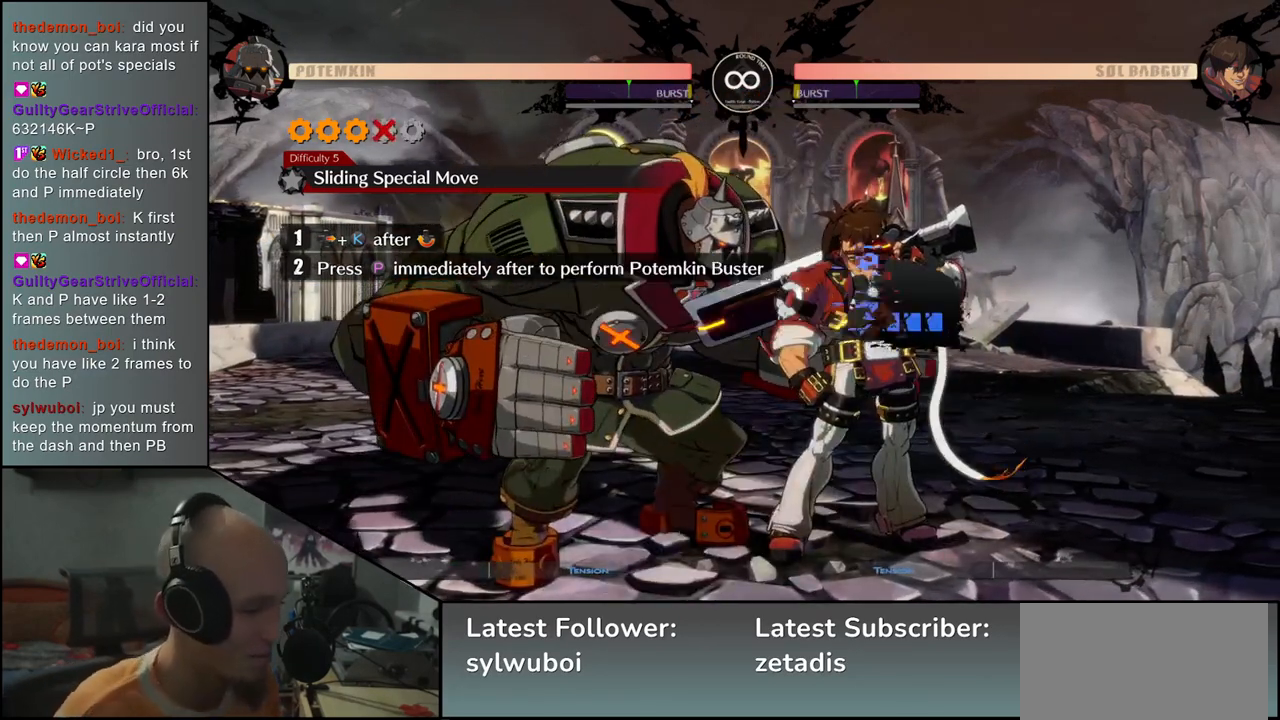
{"buttons": [], "left_stick": "center", "events": []}
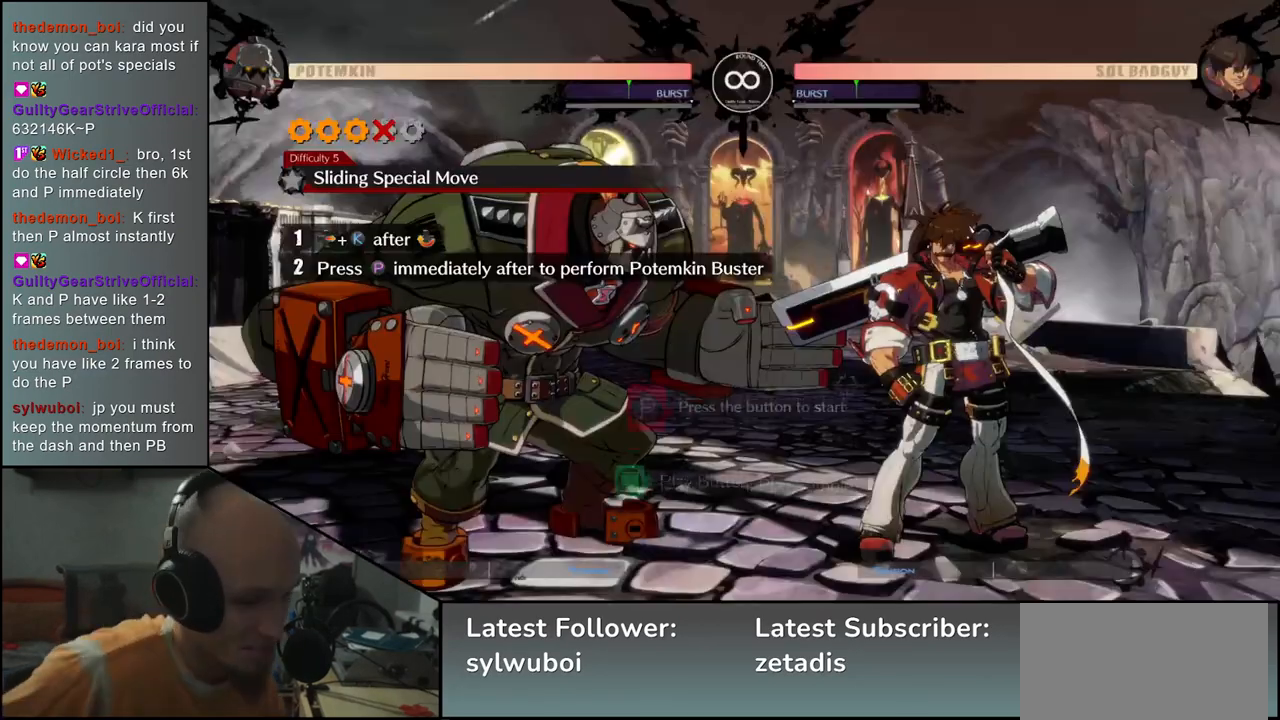
{"buttons": [], "left_stick": "center", "events": []}
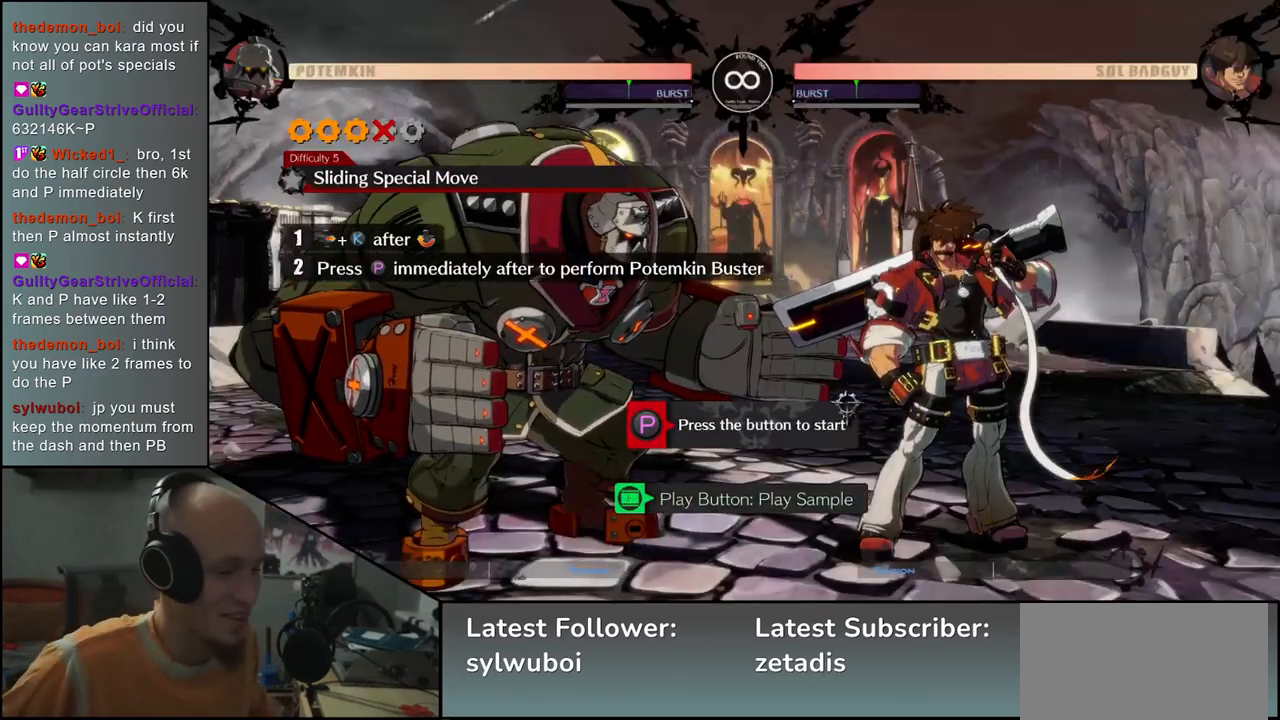
{"buttons": [], "left_stick": "center", "events": []}
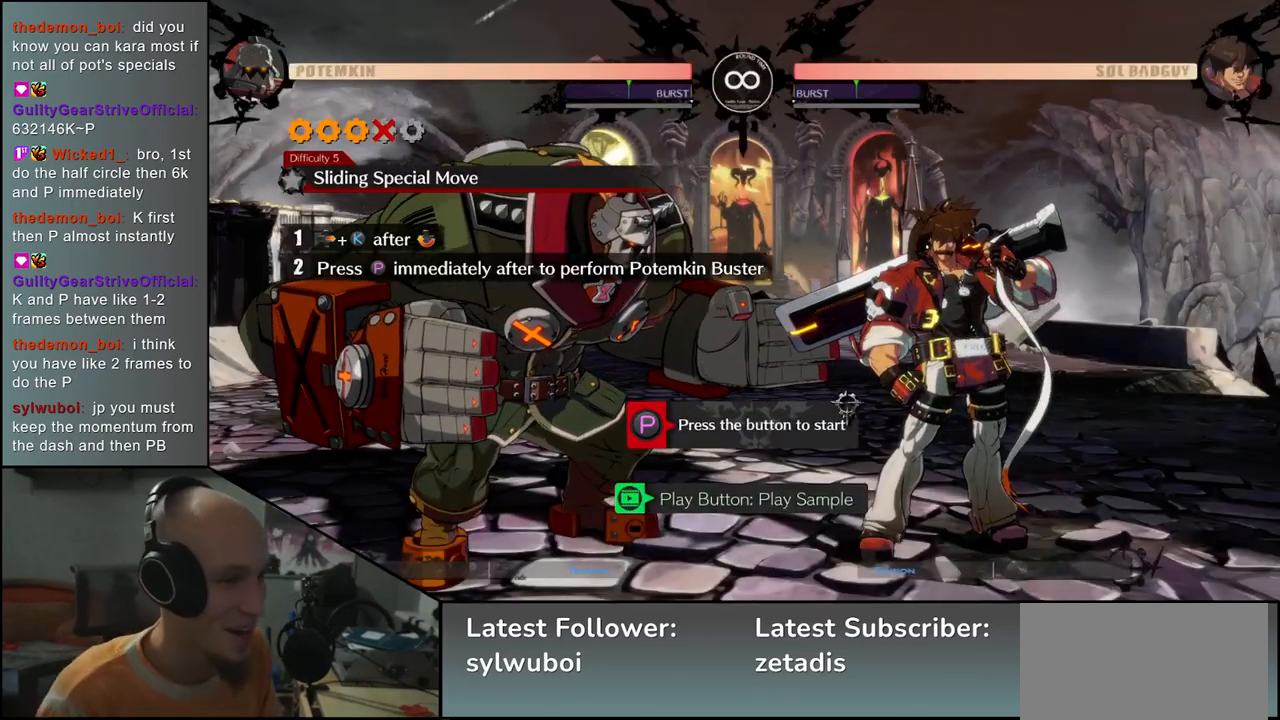
{"buttons": [], "left_stick": "center", "events": [[167, "R1", "down"], [267, "R1", "up"]]}
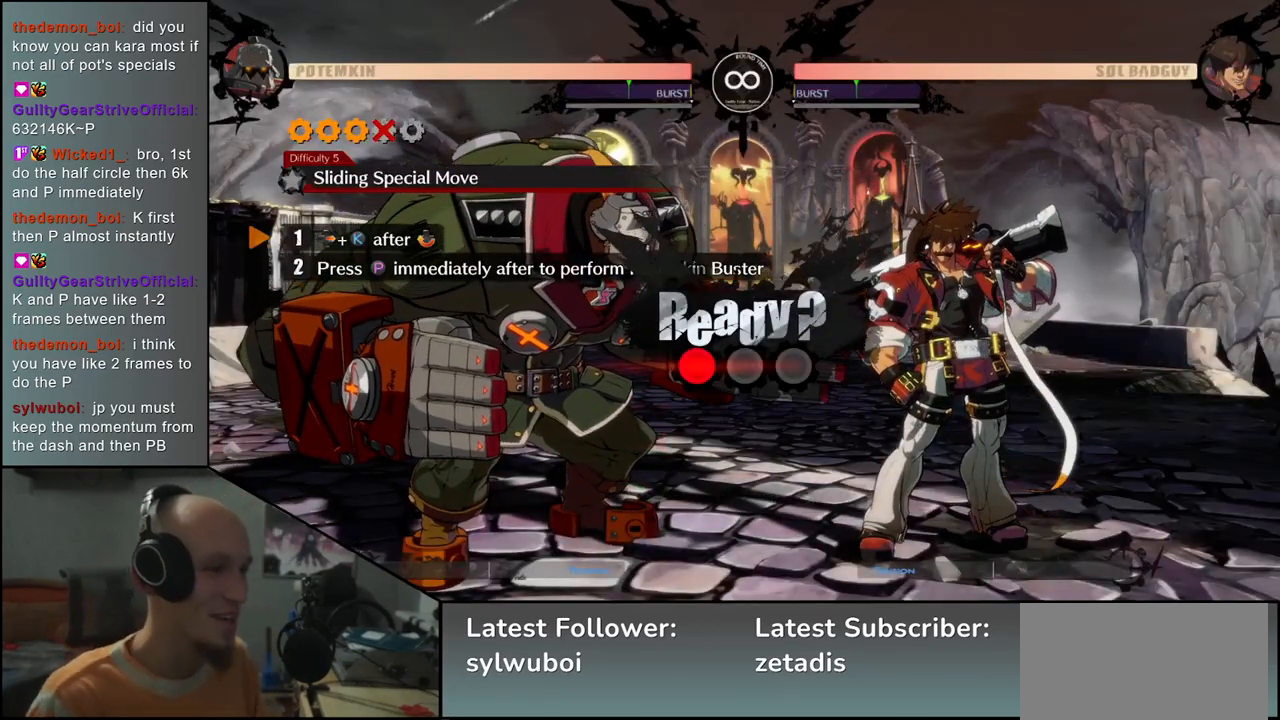
{"buttons": [], "left_stick": "right", "events": [[217, "left_stick", "right"]]}
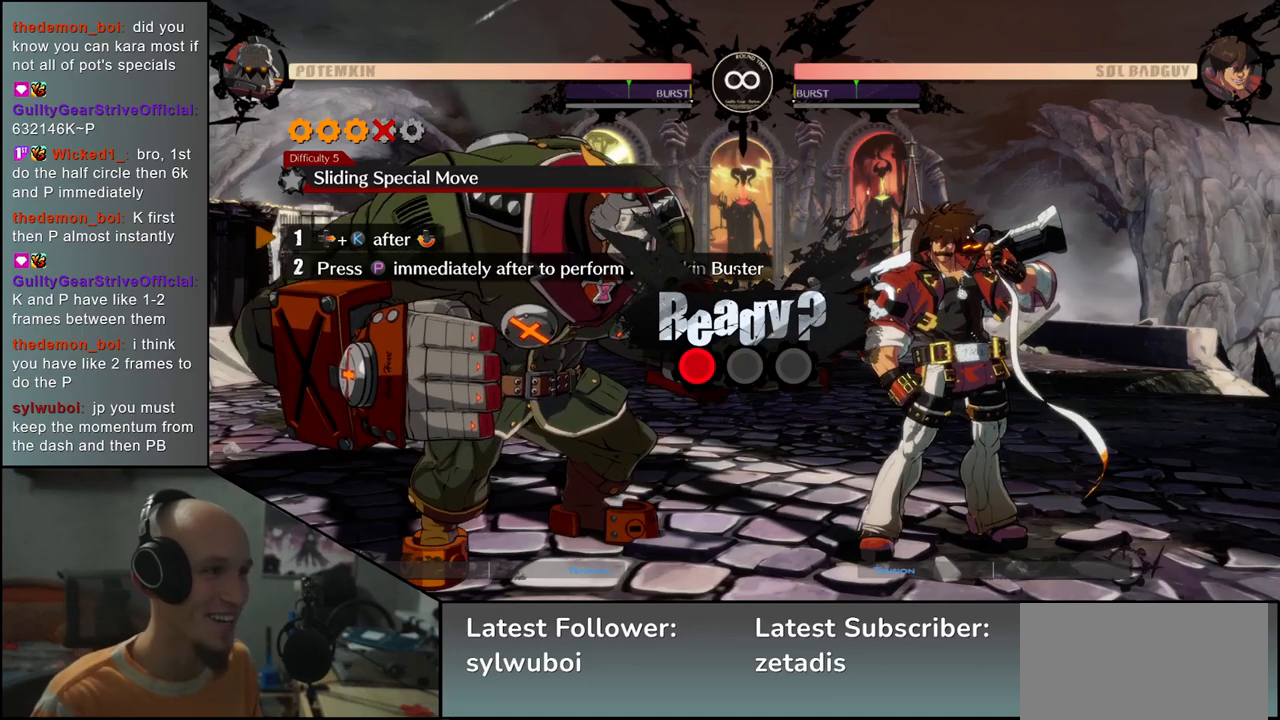
{"buttons": [], "left_stick": "right", "events": []}
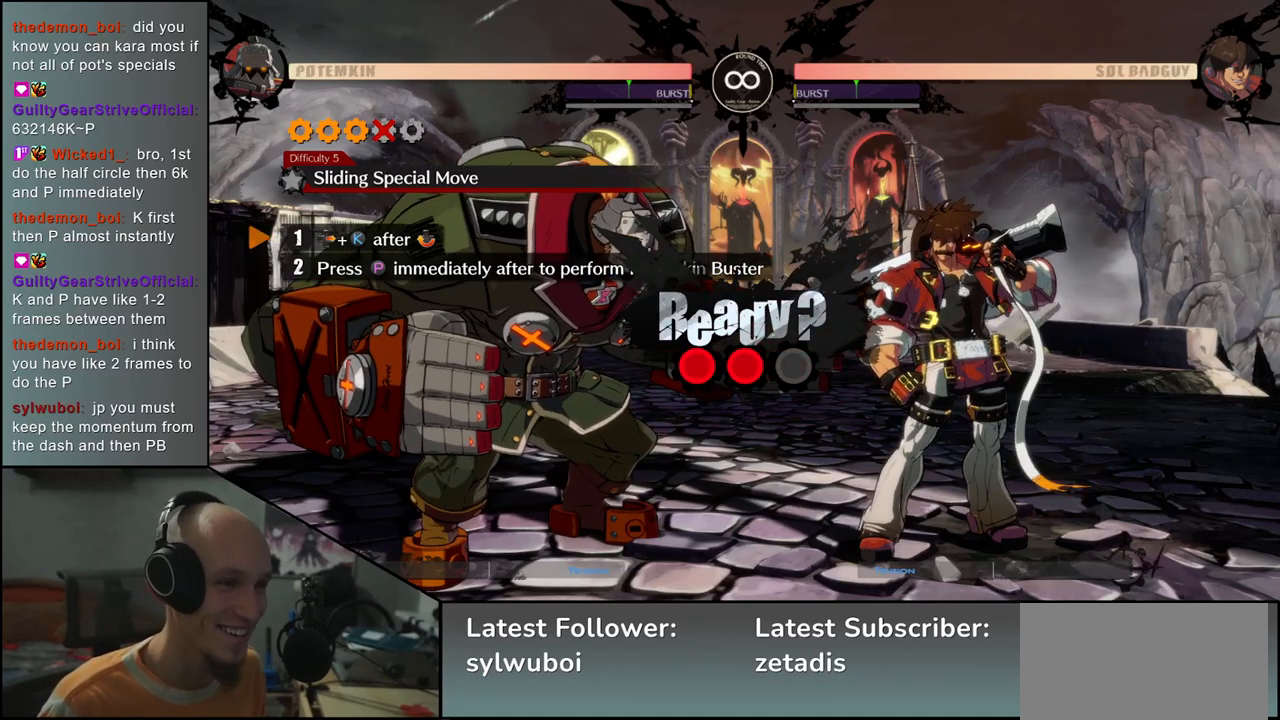
{"buttons": [], "left_stick": "right", "events": []}
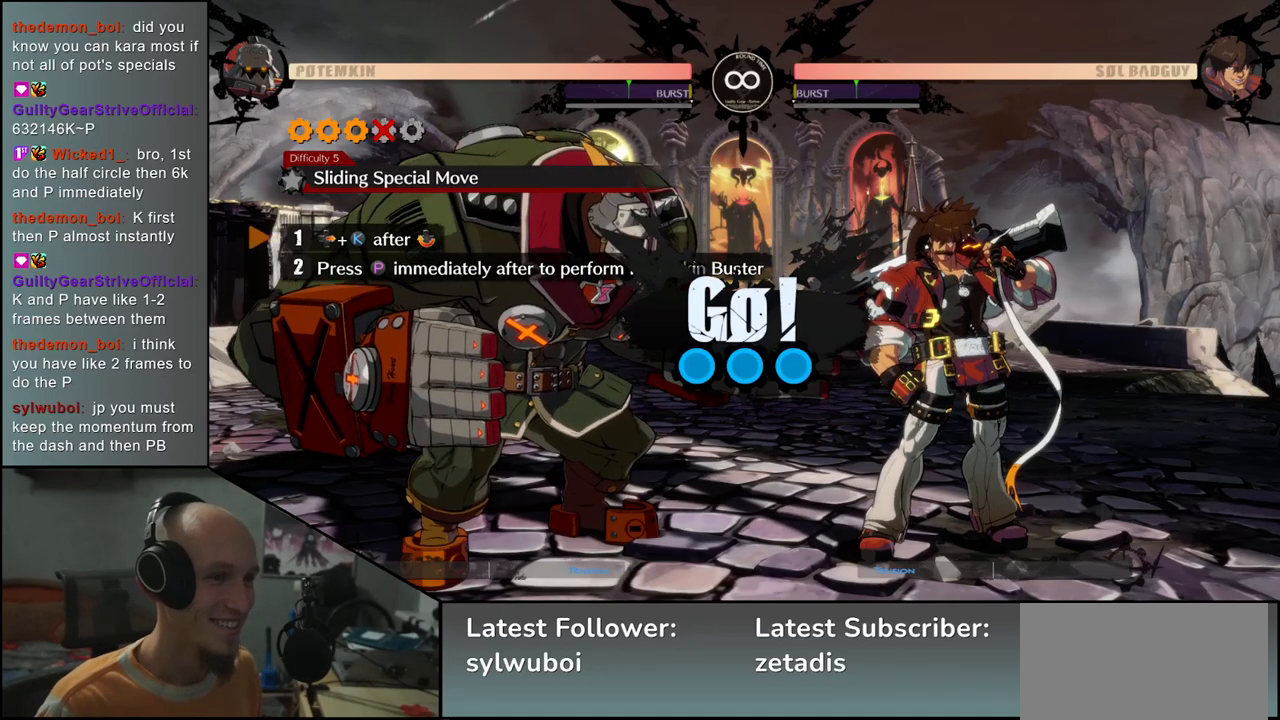
{"buttons": [], "left_stick": "right", "events": []}
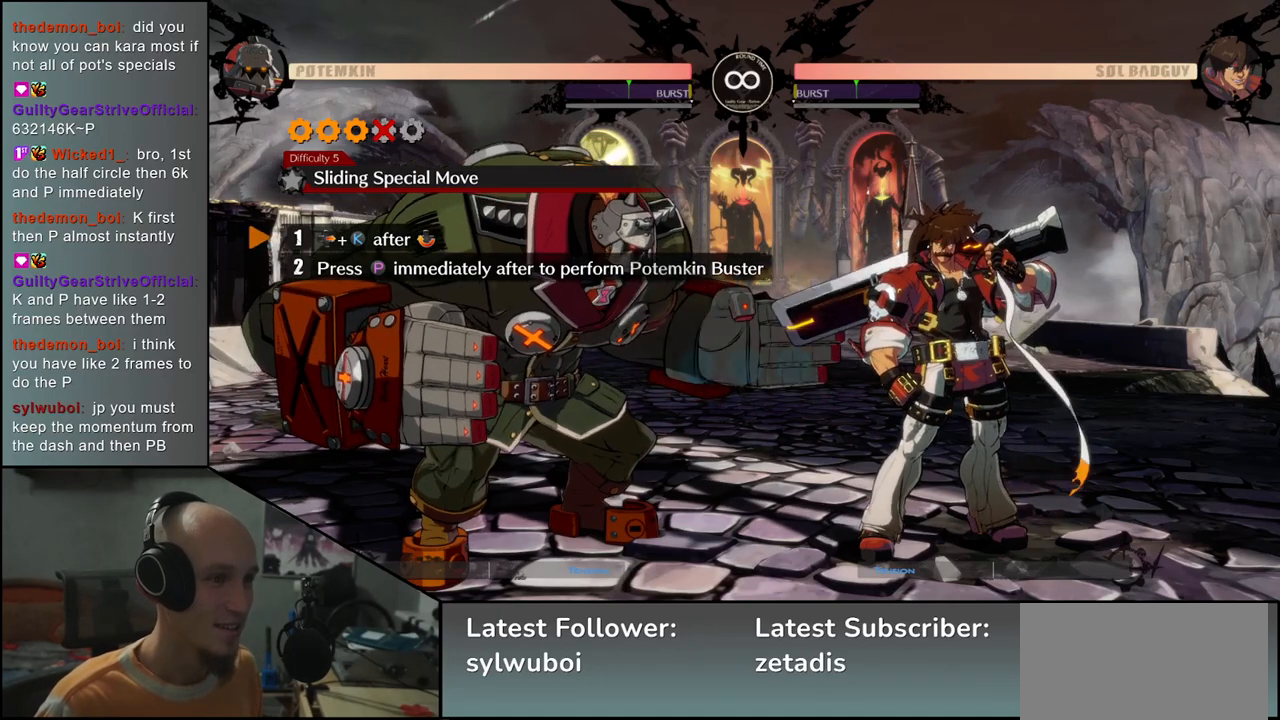
{"buttons": [], "left_stick": "center", "events": [[67, "left_stick", "left"], [117, "L2", "down"], [150, "R1", "down"], [250, "L2", "up"], [283, "R1", "up"], [333, "left_stick", "center"]]}
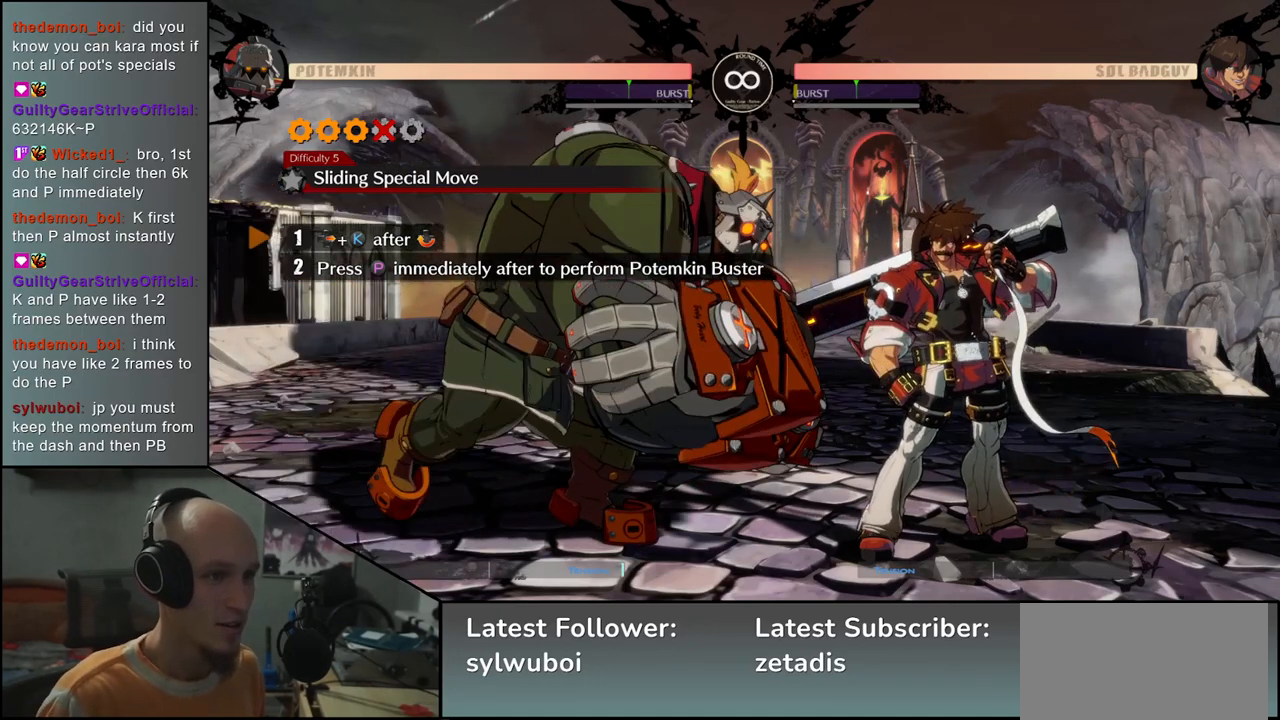
{"buttons": [], "left_stick": "right", "events": [[200, "left_stick", "right"]]}
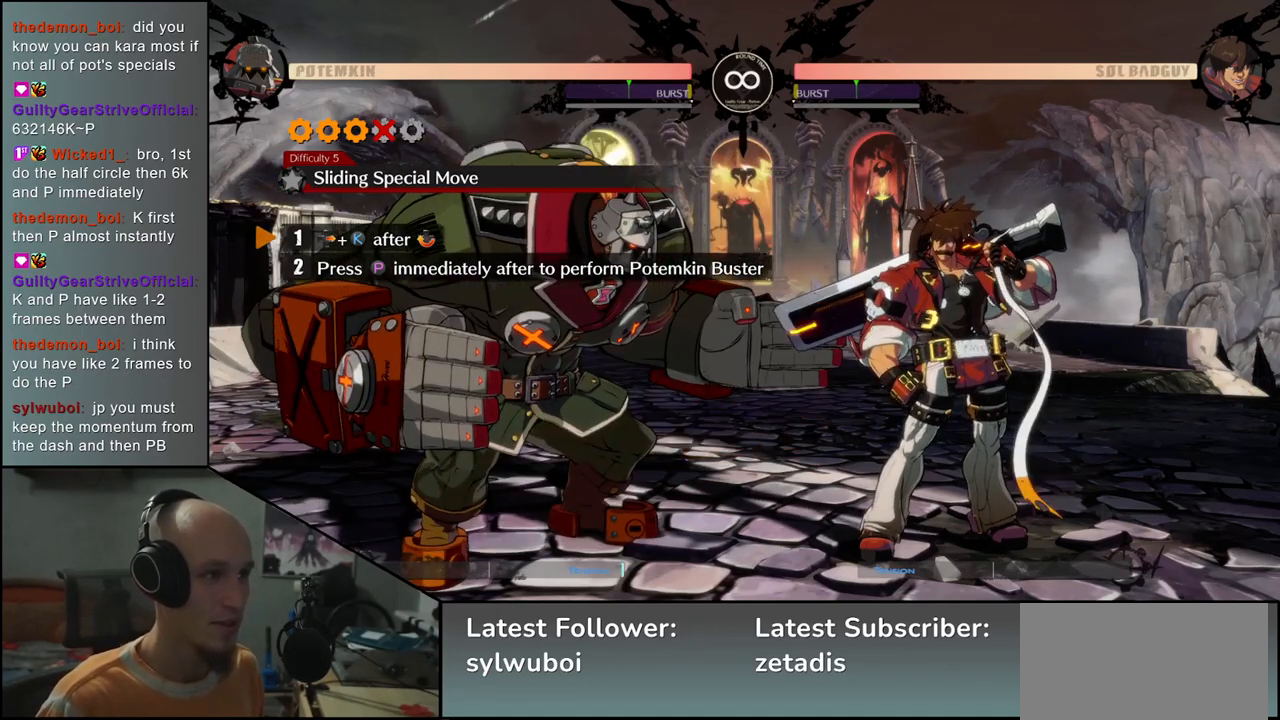
{"buttons": [], "left_stick": "center", "events": [[283, "left_stick", "left"], [317, "L2", "down"], [333, "R1", "down"], [383, "left_stick", "right"], [417, "L2", "up"], [450, "R1", "up"], [450, "left_stick", "center"]]}
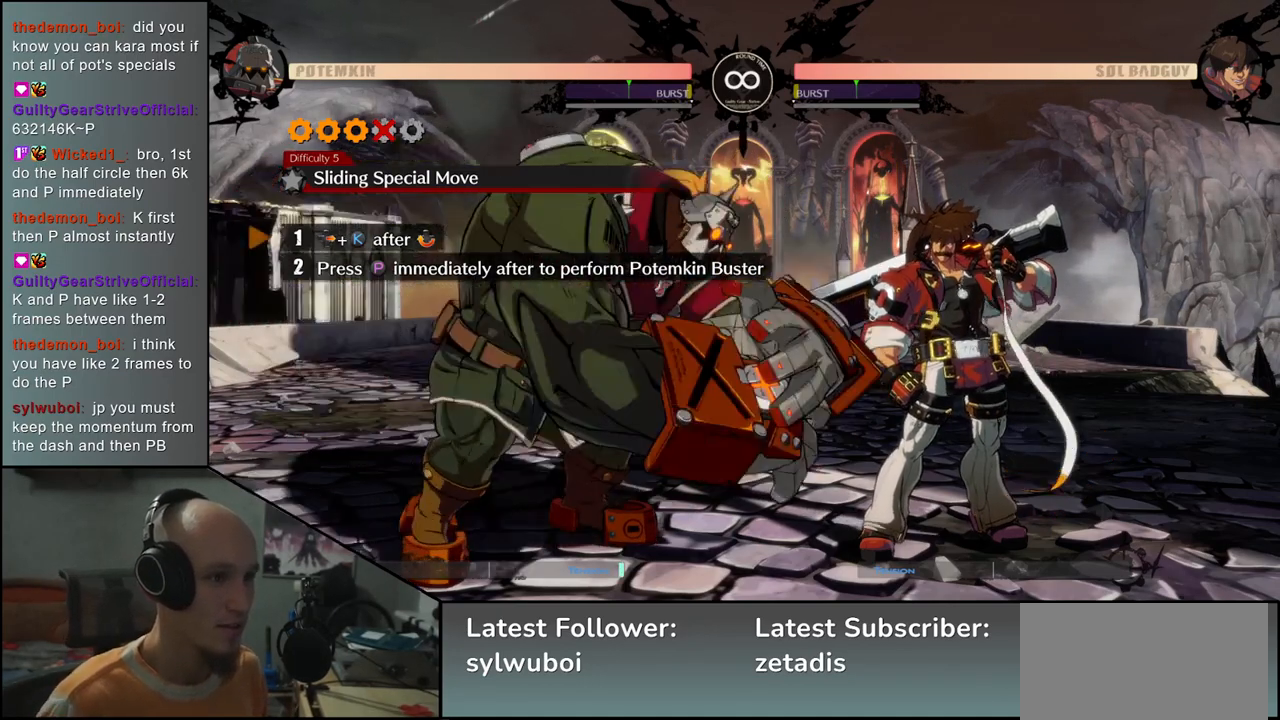
{"buttons": [], "left_stick": "right", "events": [[267, "left_stick", "right"]]}
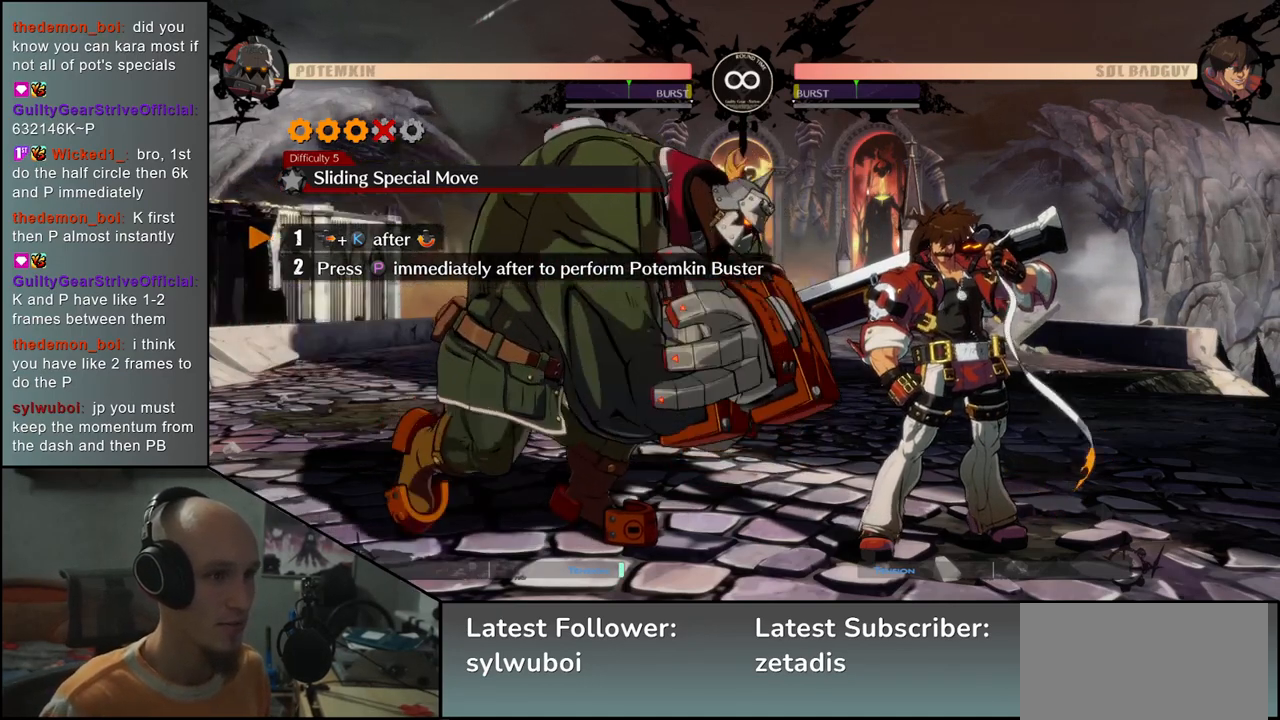
{"buttons": [], "left_stick": "left", "events": [[267, "left_stick", "down-left"], [350, "L2", "down"], [367, "R1", "down"], [367, "left_stick", "right"], [450, "left_stick", "left"], [483, "L2", "up"], [483, "R1", "up"]]}
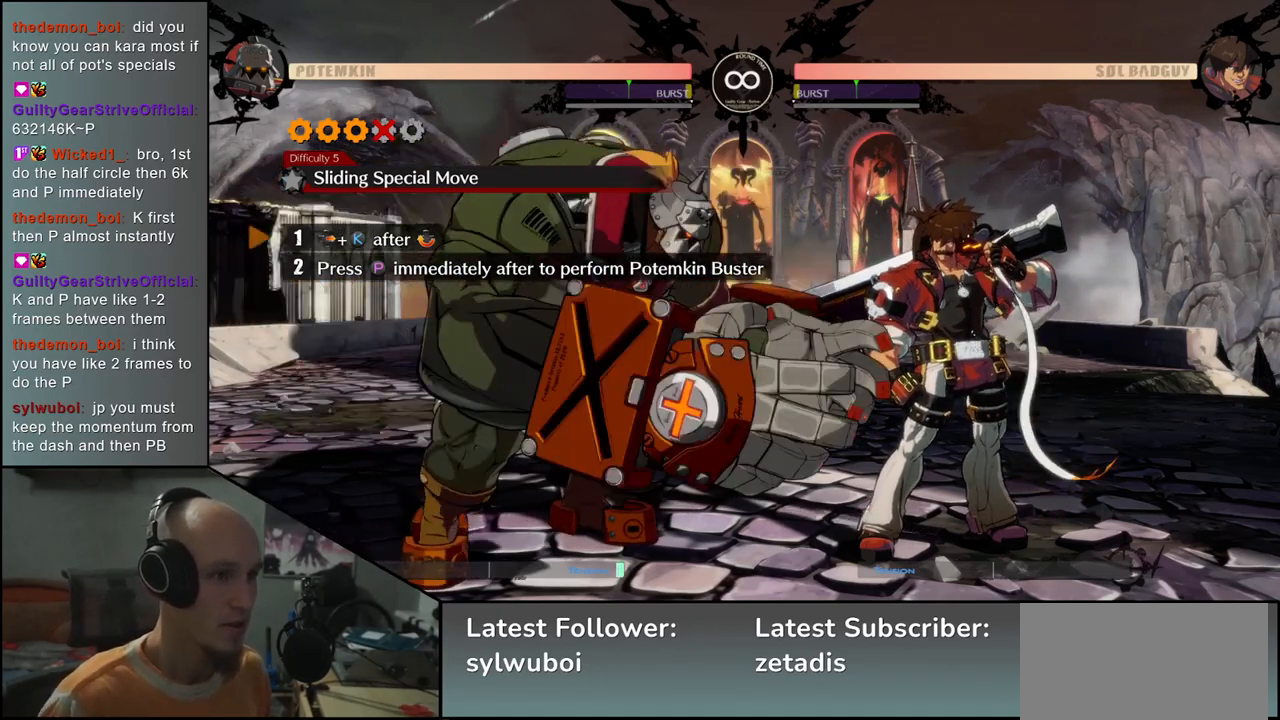
{"buttons": [], "left_stick": "right", "events": [[50, "left_stick", "center"], [300, "left_stick", "right"]]}
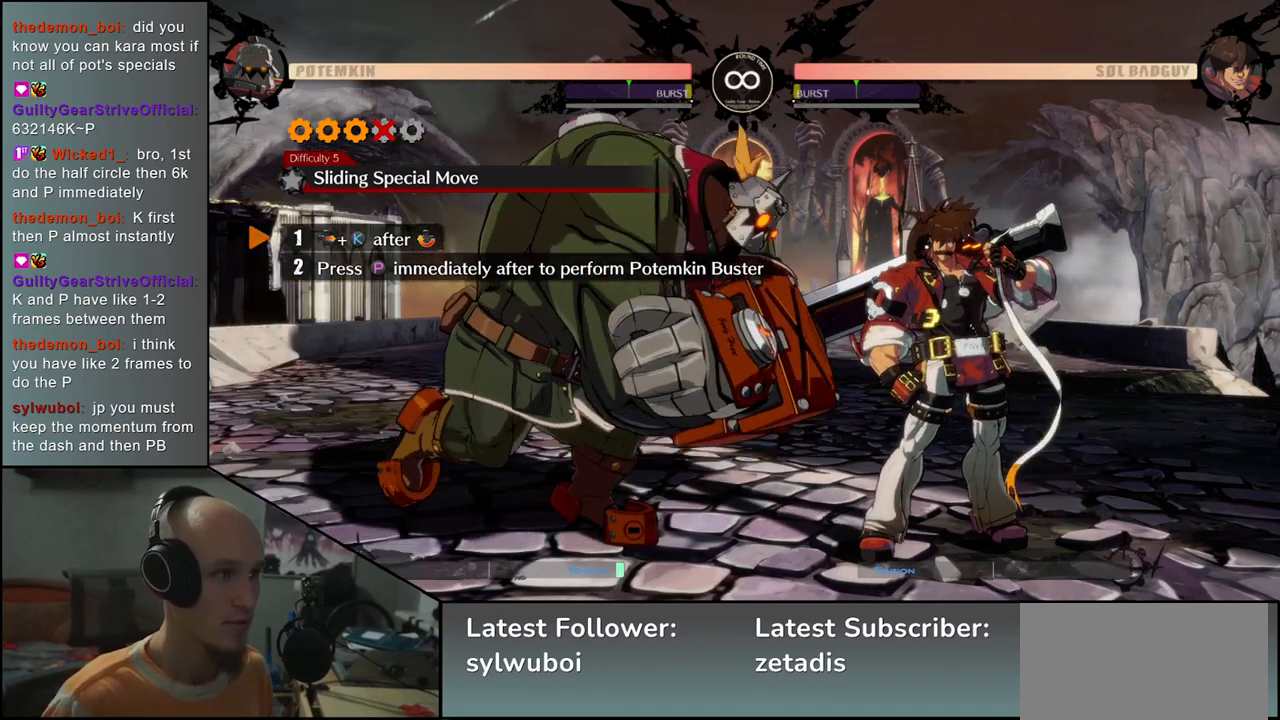
{"buttons": ["R1"], "left_stick": "right", "events": [[317, "left_stick", "down"], [367, "left_stick", "left"], [383, "L2", "down"], [400, "R1", "down"], [450, "left_stick", "right"], [500, "L2", "up"]]}
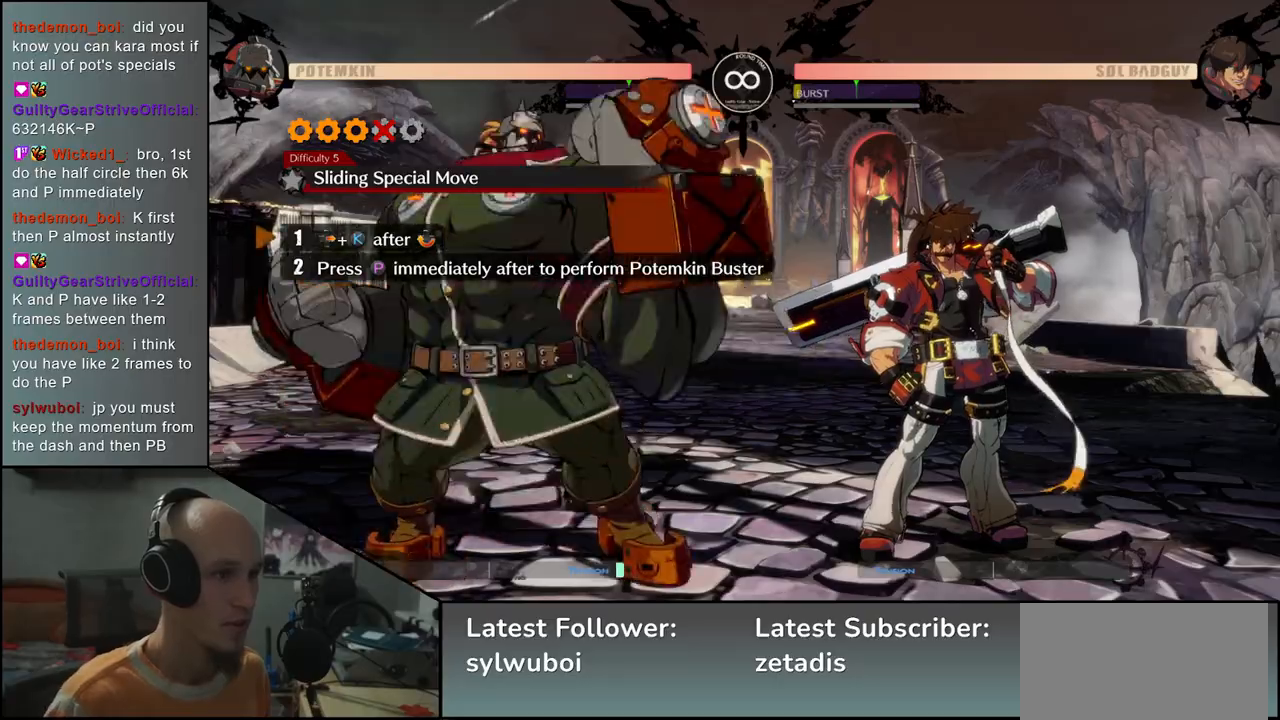
{"buttons": [], "left_stick": "center", "events": [[33, "R1", "up"], [33, "left_stick", "left"], [250, "left_stick", "center"]]}
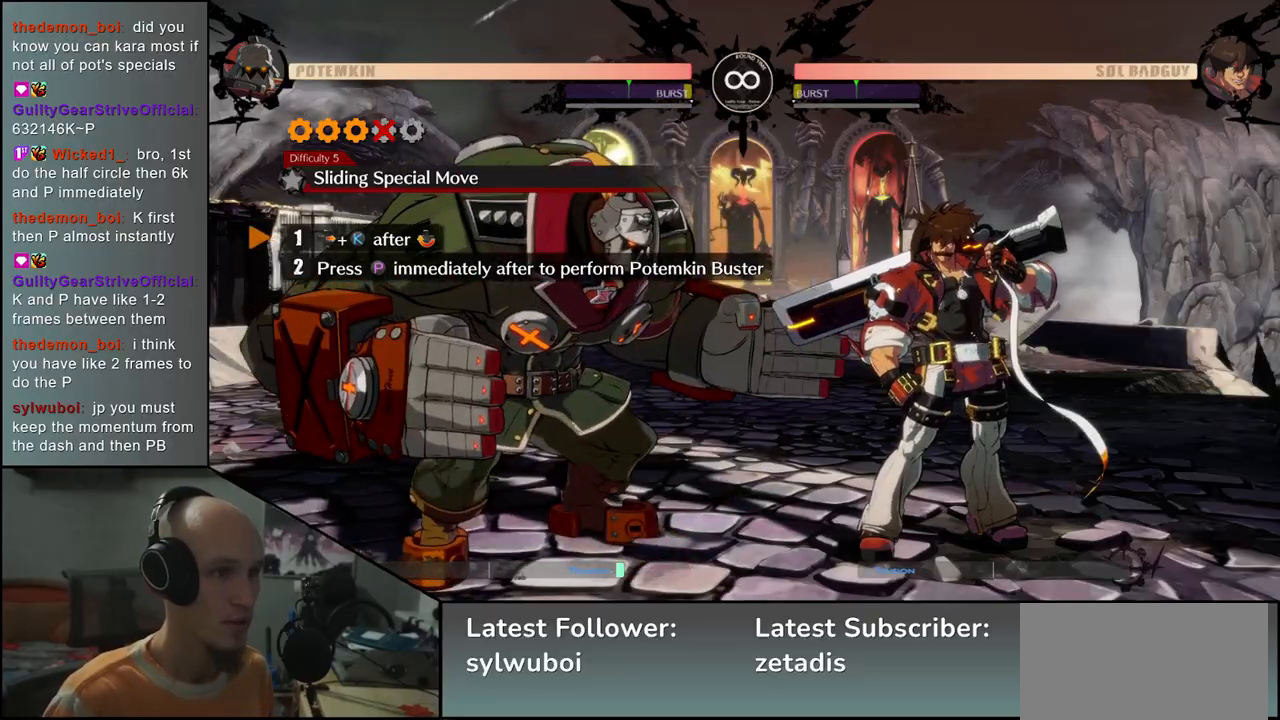
{"buttons": ["L2"], "left_stick": "right", "events": [[33, "left_stick", "right"], [383, "left_stick", "left"], [467, "left_stick", "right"], [500, "L2", "down"]]}
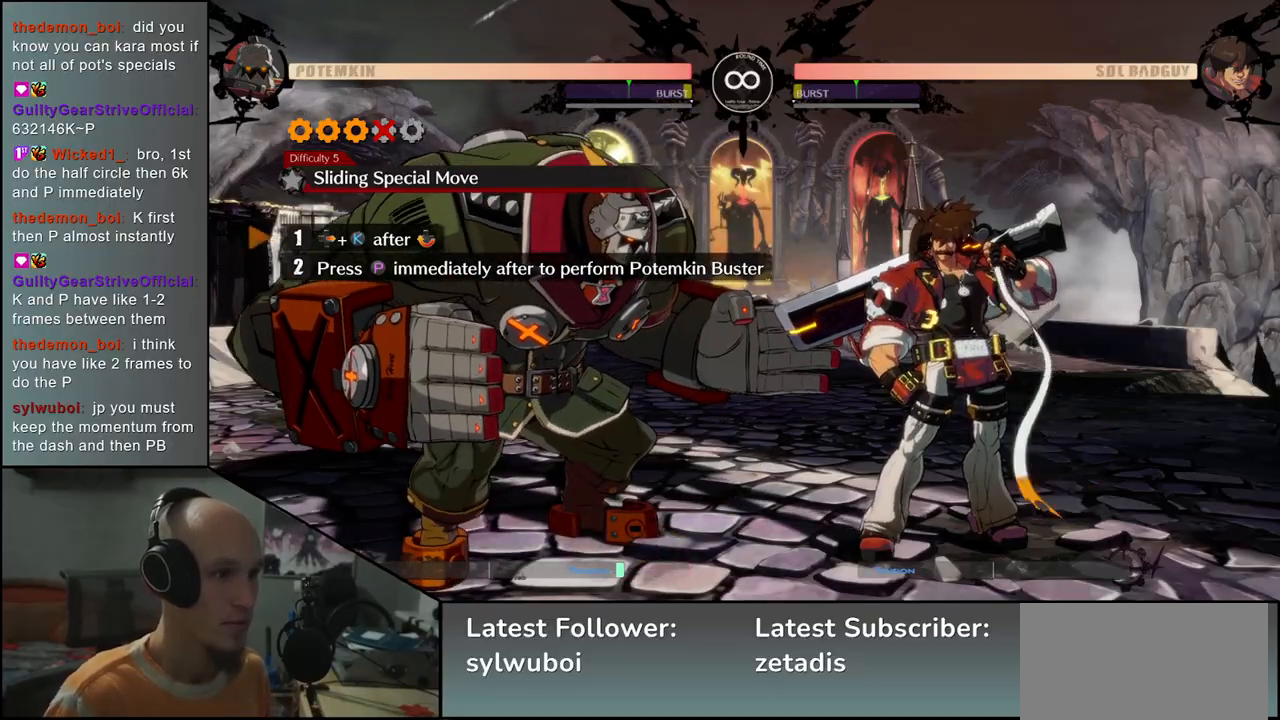
{"buttons": [], "left_stick": "center", "events": [[50, "R1", "down"], [50, "left_stick", "left"], [150, "L2", "up"], [167, "R1", "up"], [167, "left_stick", "center"]]}